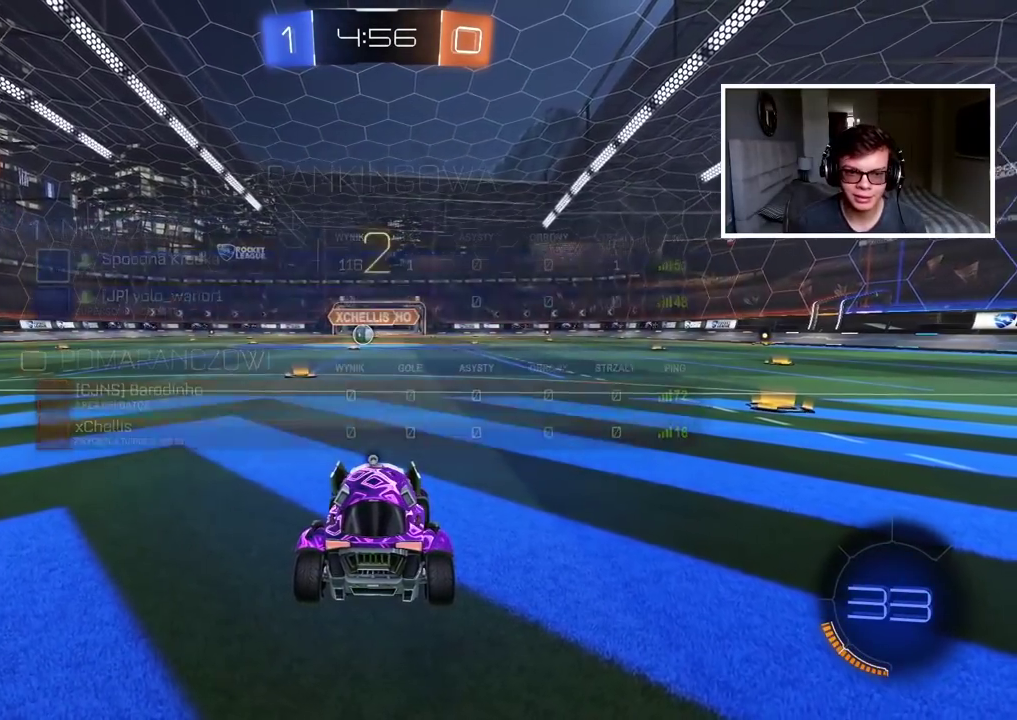
Gameplay with a controller (PlayStation layout); each line is a JSON object with the inputs held at the frame after it. "events" lists button and stick changes between this image and that frame as [ms after this image, input, new state], when the widget could be followed in between.
{"buttons": [], "left_stick": "center", "right_stick": "center", "events": [[17, "R2", "up"], [17, "TRIANGLE", "up"], [83, "TRIANGLE", "down"], [167, "TRIANGLE", "up"], [233, "TRIANGLE", "down"], [300, "TRIANGLE", "up"]]}
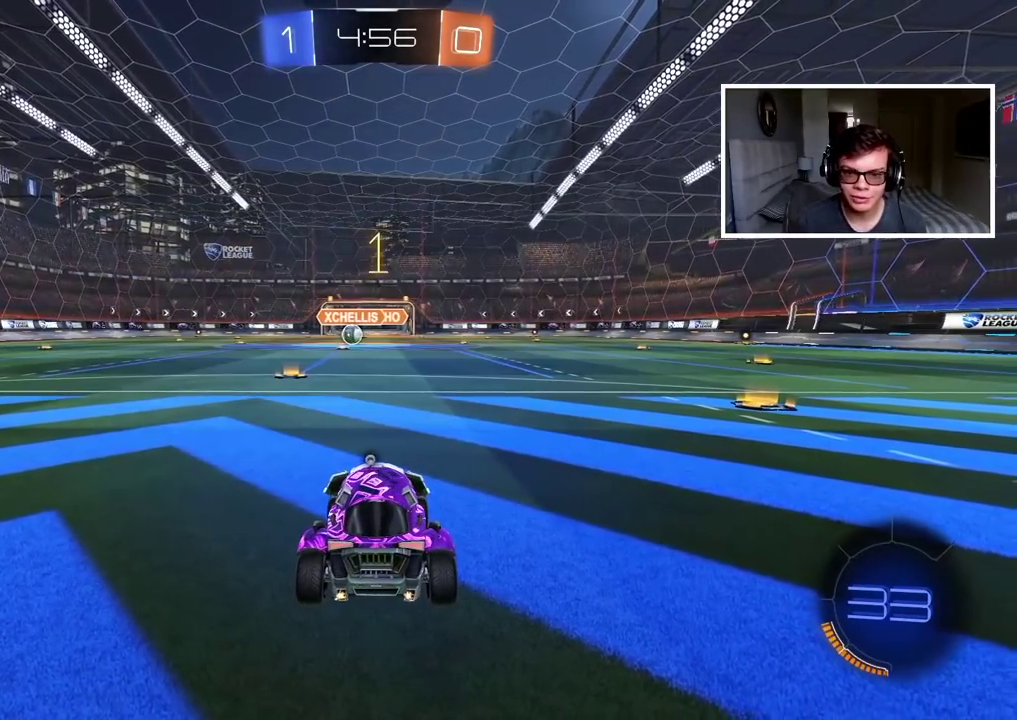
{"buttons": ["CIRCLE", "R2"], "left_stick": "left", "right_stick": "center", "events": [[183, "R2", "down"], [217, "CIRCLE", "down"], [283, "TRIANGLE", "down"], [367, "left_stick", "left"], [383, "TRIANGLE", "up"]]}
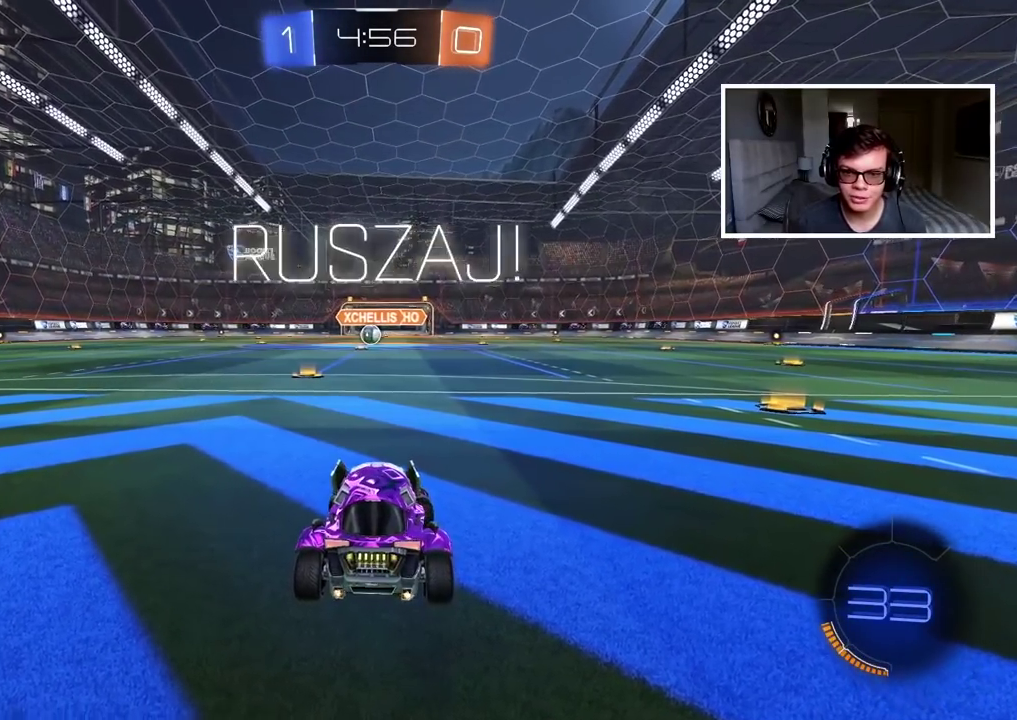
{"buttons": ["CROSS", "CIRCLE", "R2"], "left_stick": "up", "right_stick": "center", "events": [[17, "left_stick", "center"], [433, "left_stick", "up"], [450, "CROSS", "down"]]}
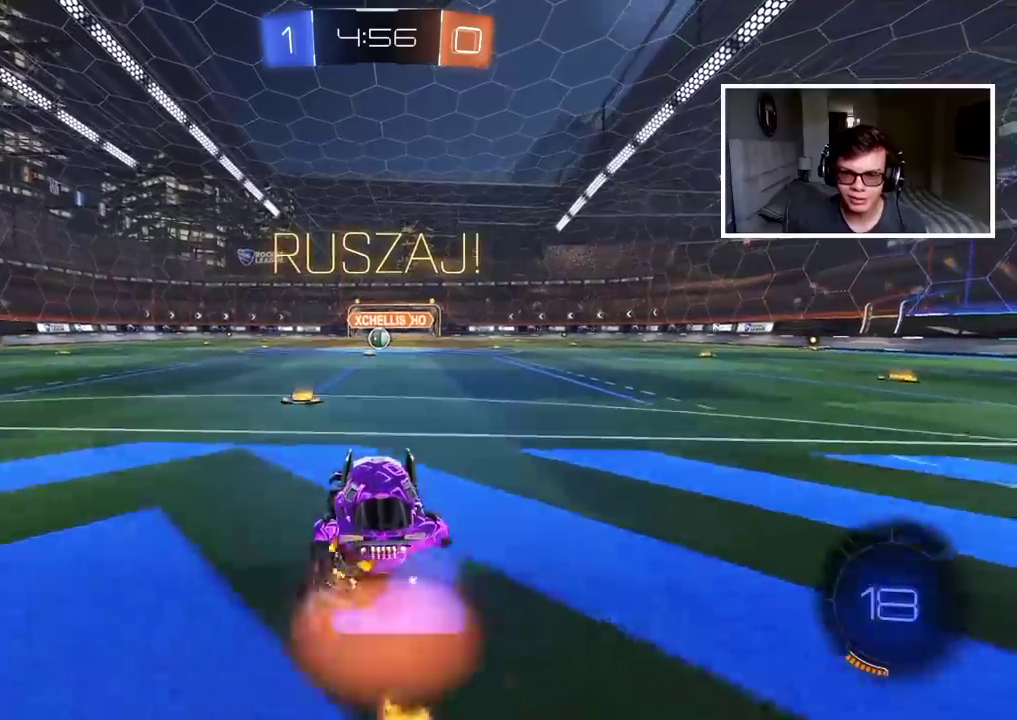
{"buttons": [], "left_stick": "center", "right_stick": "center", "events": [[50, "CROSS", "up"], [133, "CROSS", "down"], [233, "CROSS", "up"], [250, "CIRCLE", "up"], [267, "R2", "up"], [317, "left_stick", "center"]]}
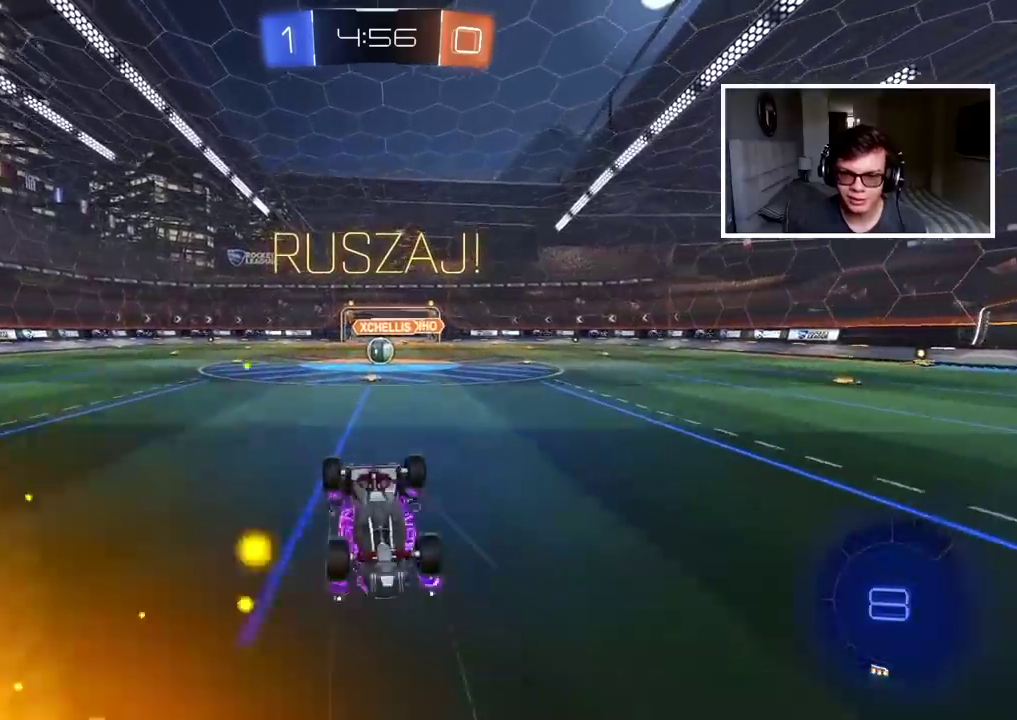
{"buttons": ["R2"], "left_stick": "center", "right_stick": "center", "events": [[300, "R2", "down"]]}
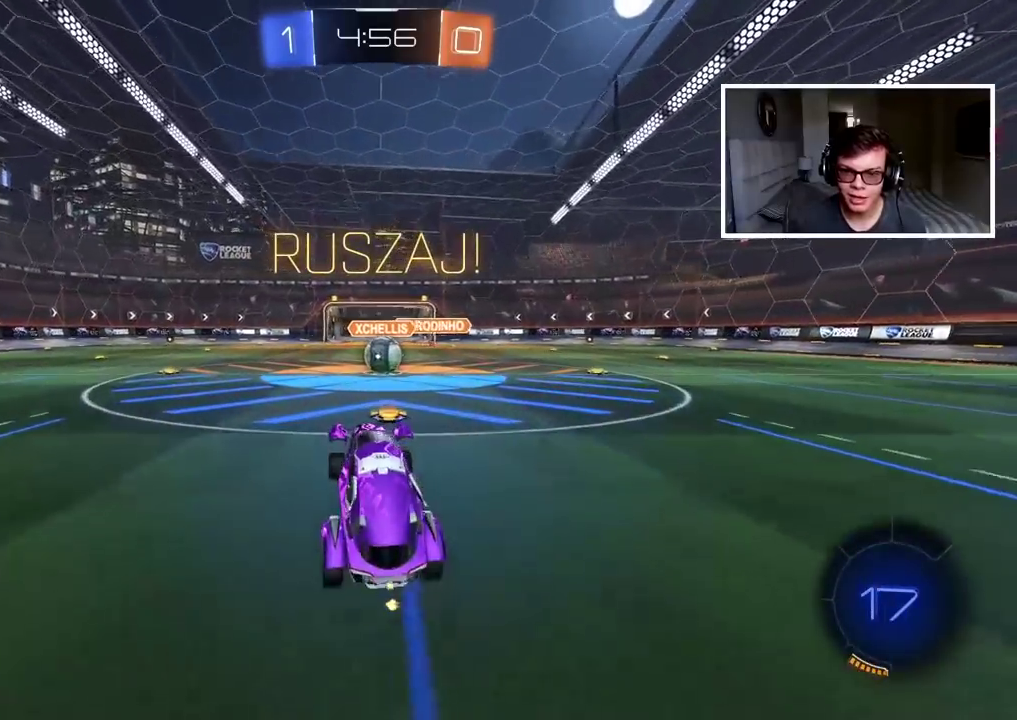
{"buttons": ["CROSS", "CIRCLE", "R2"], "left_stick": "center", "right_stick": "center", "events": [[67, "left_stick", "up-right"], [133, "CIRCLE", "down"], [350, "left_stick", "center"], [450, "CROSS", "down"]]}
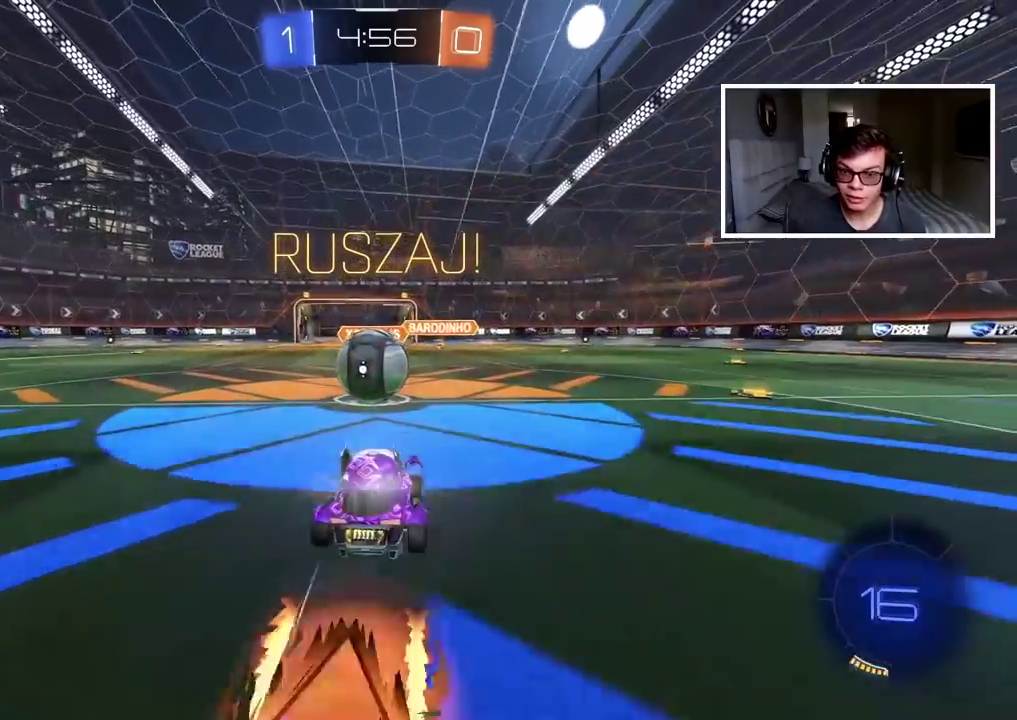
{"buttons": ["L1", "R2"], "left_stick": "left", "right_stick": "center", "events": [[67, "CROSS", "up"], [83, "CIRCLE", "up"], [83, "left_stick", "left"], [133, "L1", "down"], [200, "CIRCLE", "down"], [217, "CROSS", "down"], [367, "CIRCLE", "up"], [367, "CROSS", "up"]]}
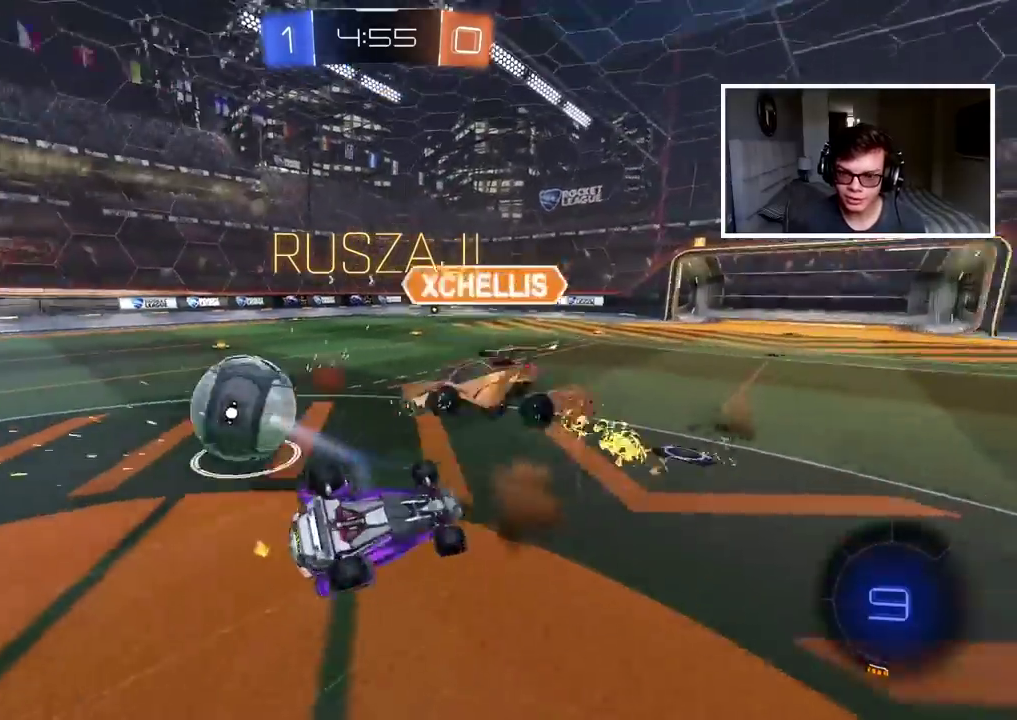
{"buttons": ["R2"], "left_stick": "left", "right_stick": "center", "events": [[333, "L1", "up"]]}
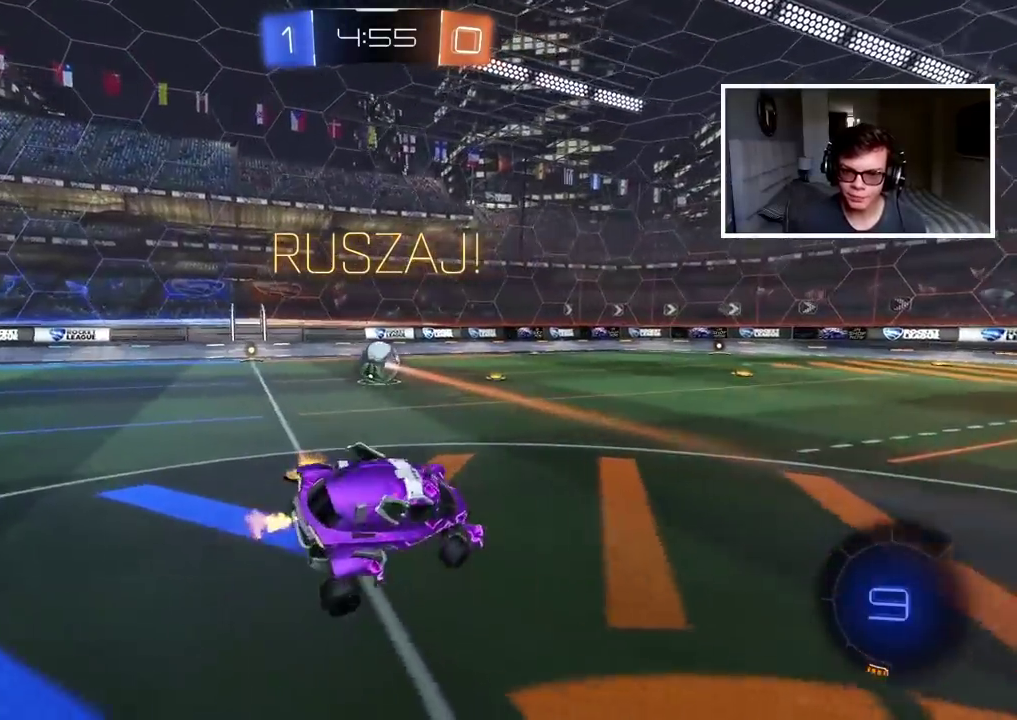
{"buttons": ["CIRCLE", "R2"], "left_stick": "center", "right_stick": "center", "events": [[133, "CIRCLE", "down"], [200, "left_stick", "up-right"], [417, "left_stick", "center"]]}
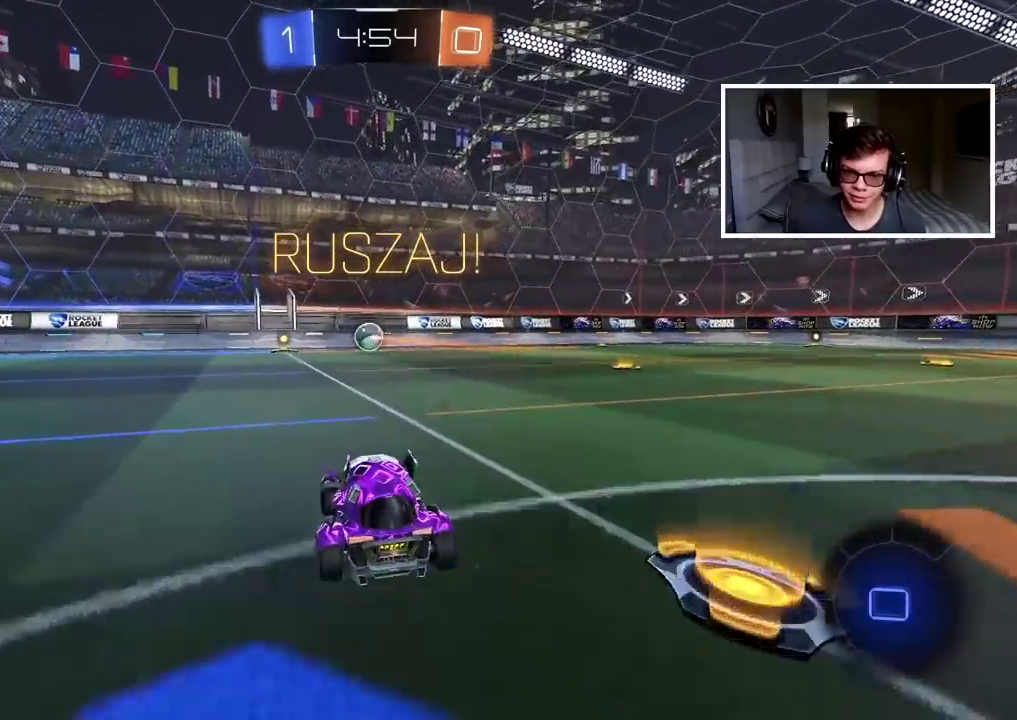
{"buttons": ["CROSS", "CIRCLE", "R2"], "left_stick": "up", "right_stick": "center", "events": [[233, "left_stick", "up"], [250, "CROSS", "down"], [350, "CROSS", "up"], [417, "CROSS", "down"]]}
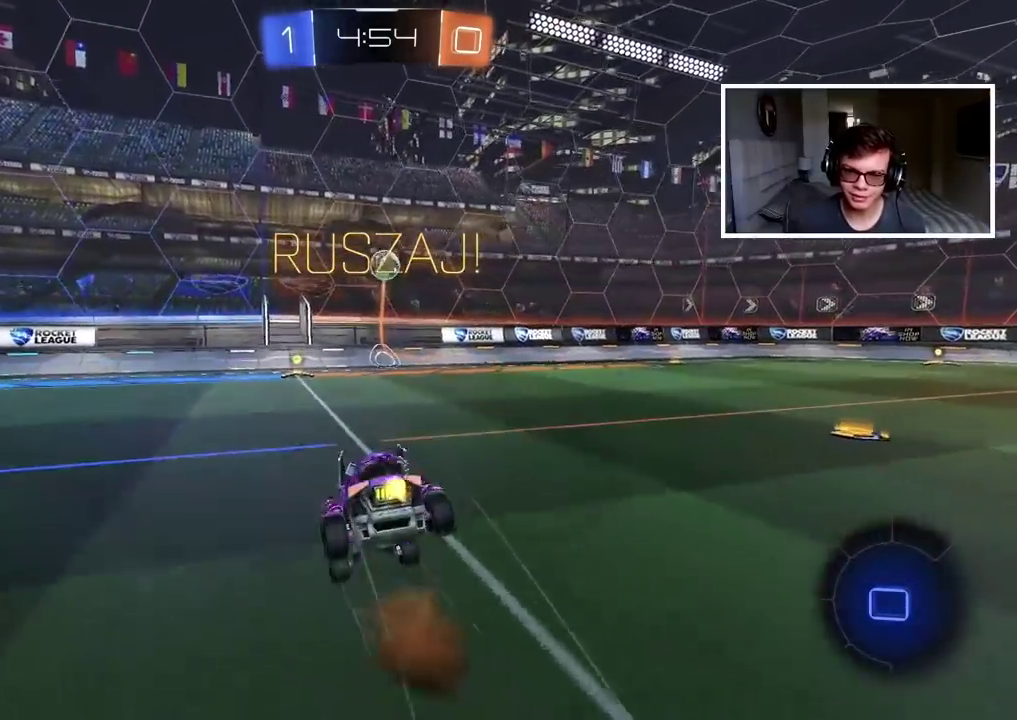
{"buttons": ["R2"], "left_stick": "center", "right_stick": "center", "events": [[83, "CIRCLE", "up"], [83, "CROSS", "up"], [150, "left_stick", "center"]]}
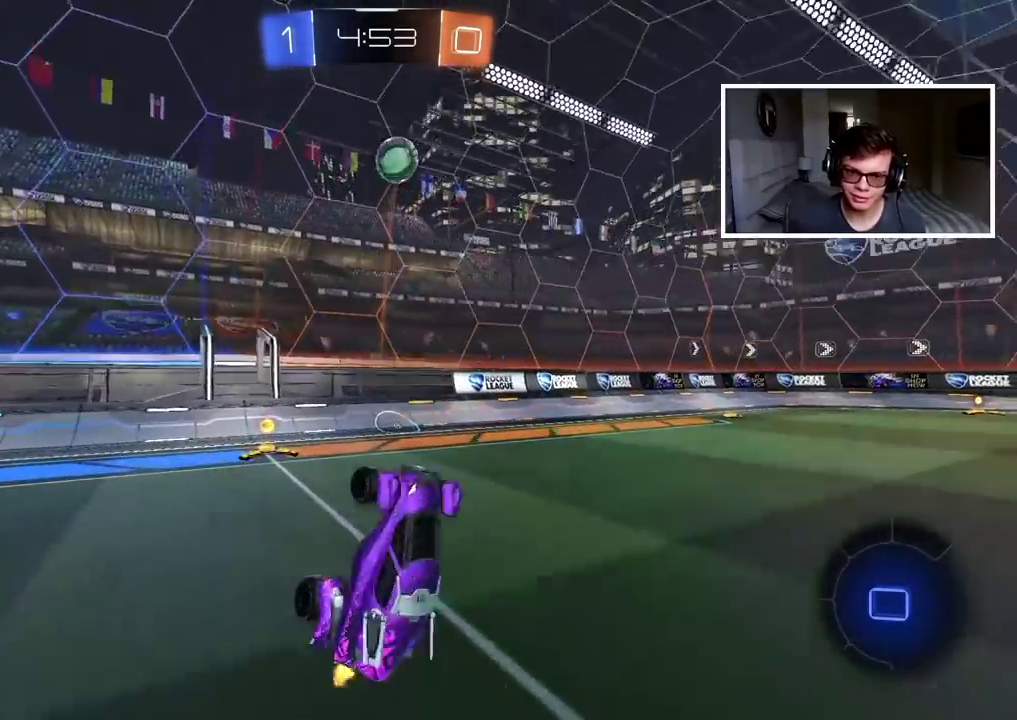
{"buttons": ["R2"], "left_stick": "left", "right_stick": "center", "events": [[400, "left_stick", "left"]]}
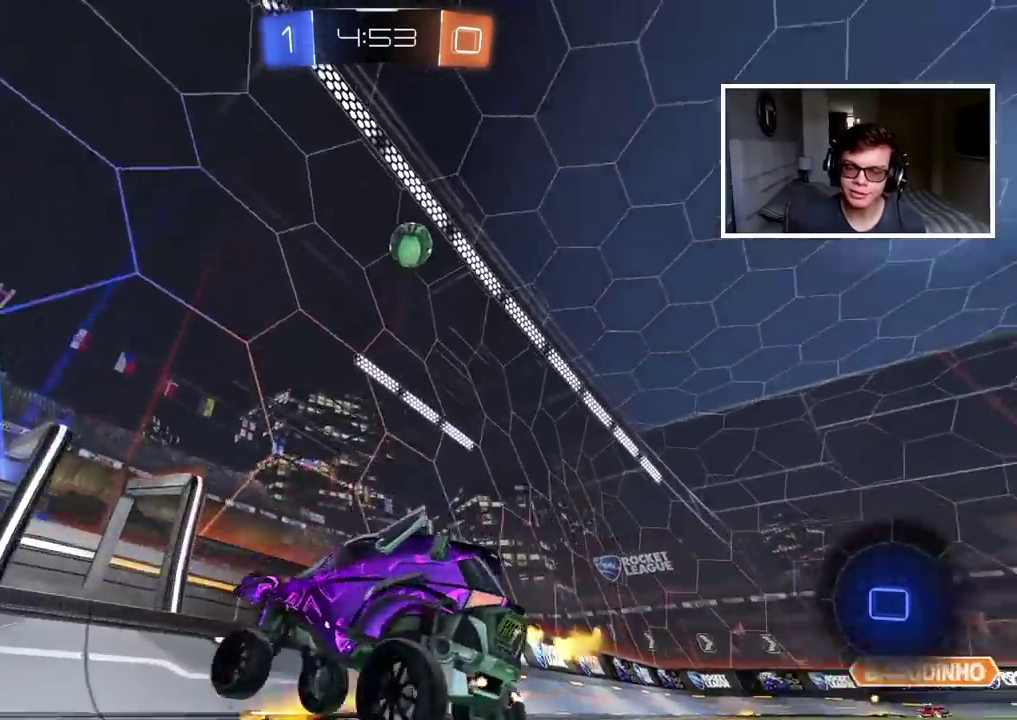
{"buttons": ["CIRCLE", "R2"], "left_stick": "left", "right_stick": "center", "events": [[150, "CIRCLE", "down"]]}
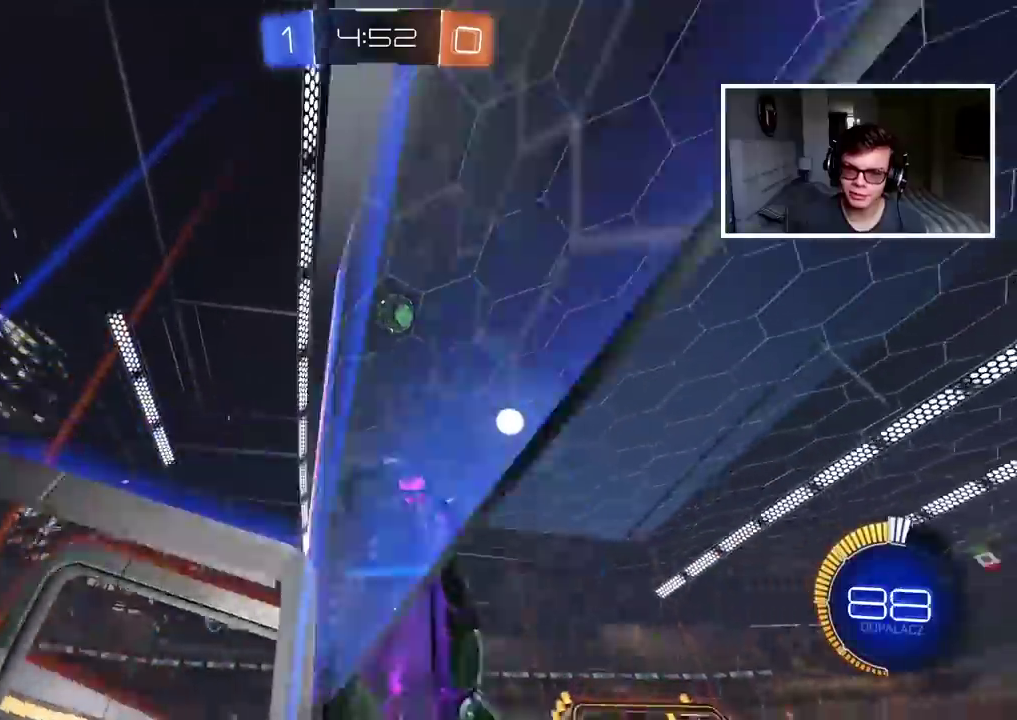
{"buttons": ["R2"], "left_stick": "left", "right_stick": "center", "events": [[67, "left_stick", "center"], [367, "left_stick", "left"], [467, "CIRCLE", "up"]]}